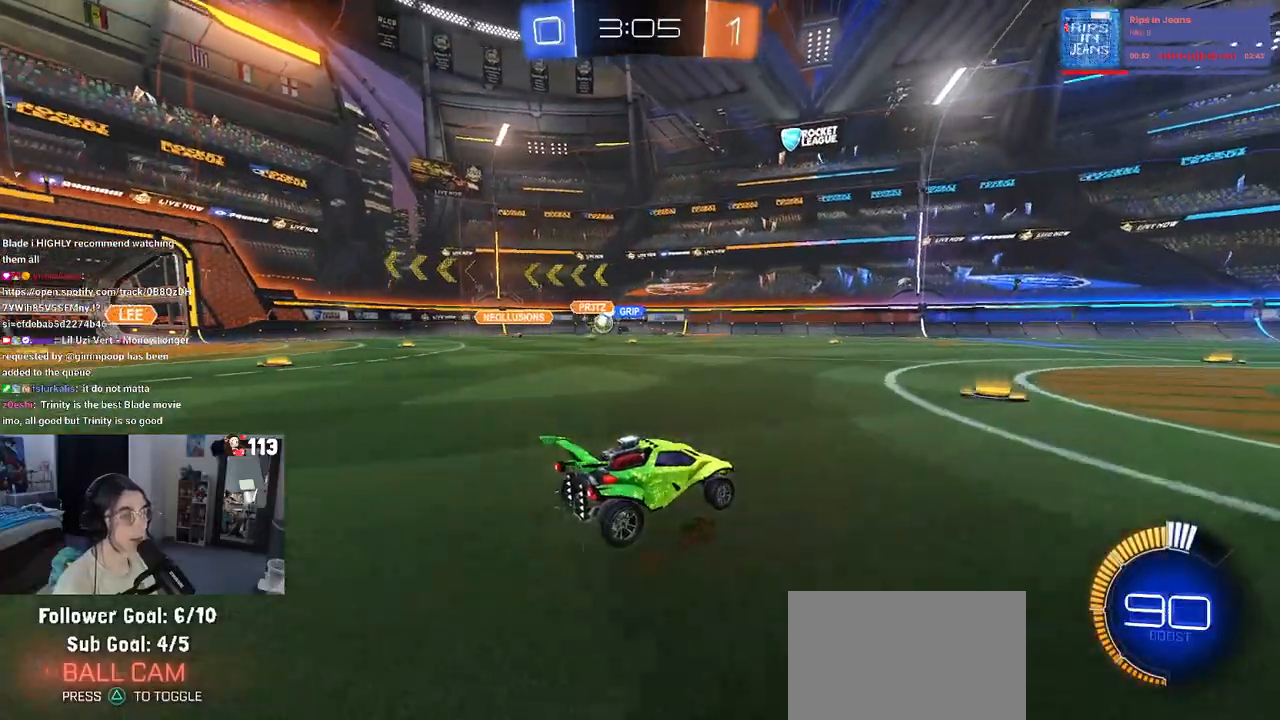
Gameplay with a controller (PlayStation layout); each line is a JSON object with the inputs held at the frame after it. "events" lists button and stick changes between this image and that frame as [ms after this image, input, new state], when the widget could be followed in between. Not read: R2.
{"buttons": [], "left_stick": "center", "right_stick": "center", "events": [[67, "left_stick", "left"], [283, "left_stick", "center"]]}
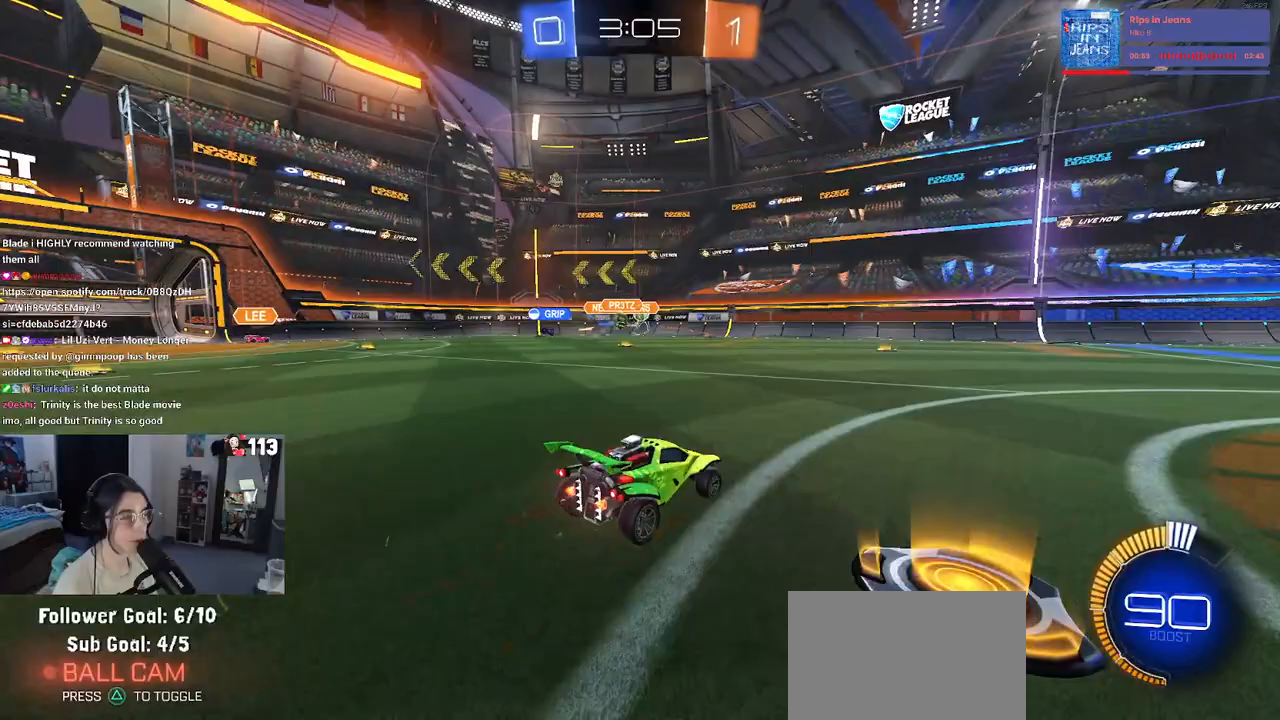
{"buttons": [], "left_stick": "right", "right_stick": "center", "events": [[400, "left_stick", "right"]]}
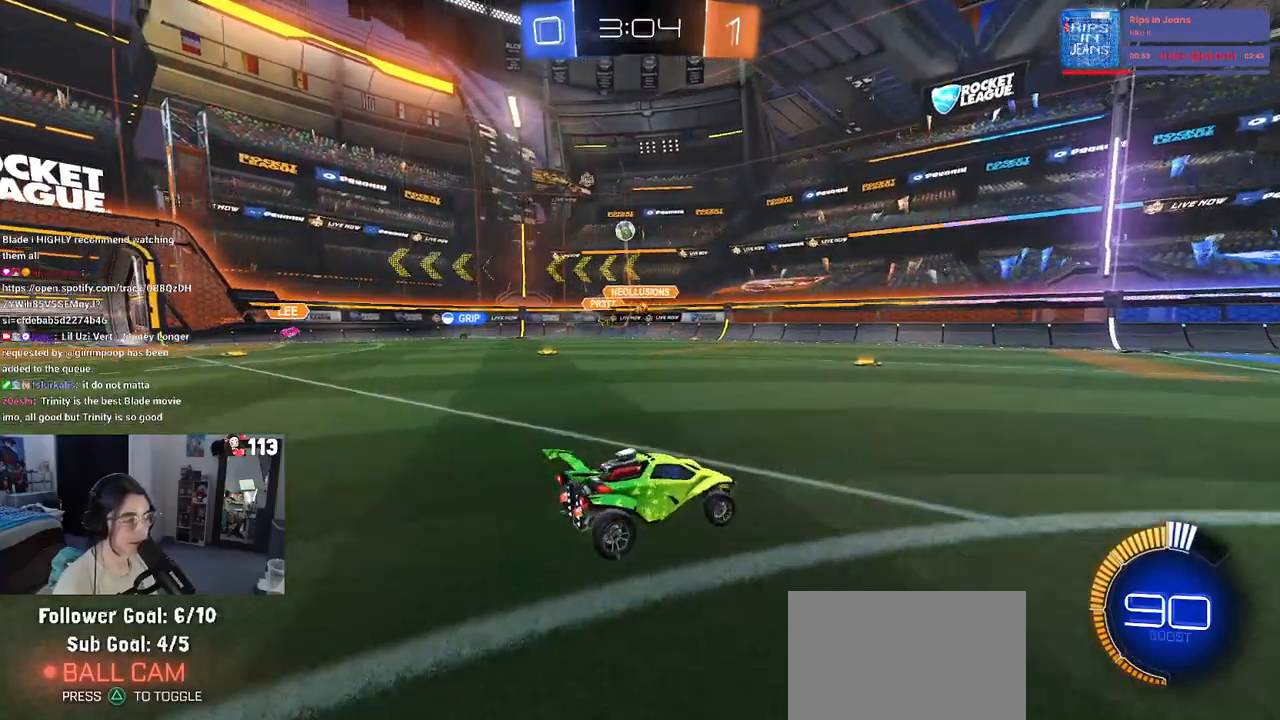
{"buttons": ["SQUARE"], "left_stick": "left", "right_stick": "center", "events": [[83, "left_stick", "center"], [367, "left_stick", "left"], [417, "SQUARE", "down"]]}
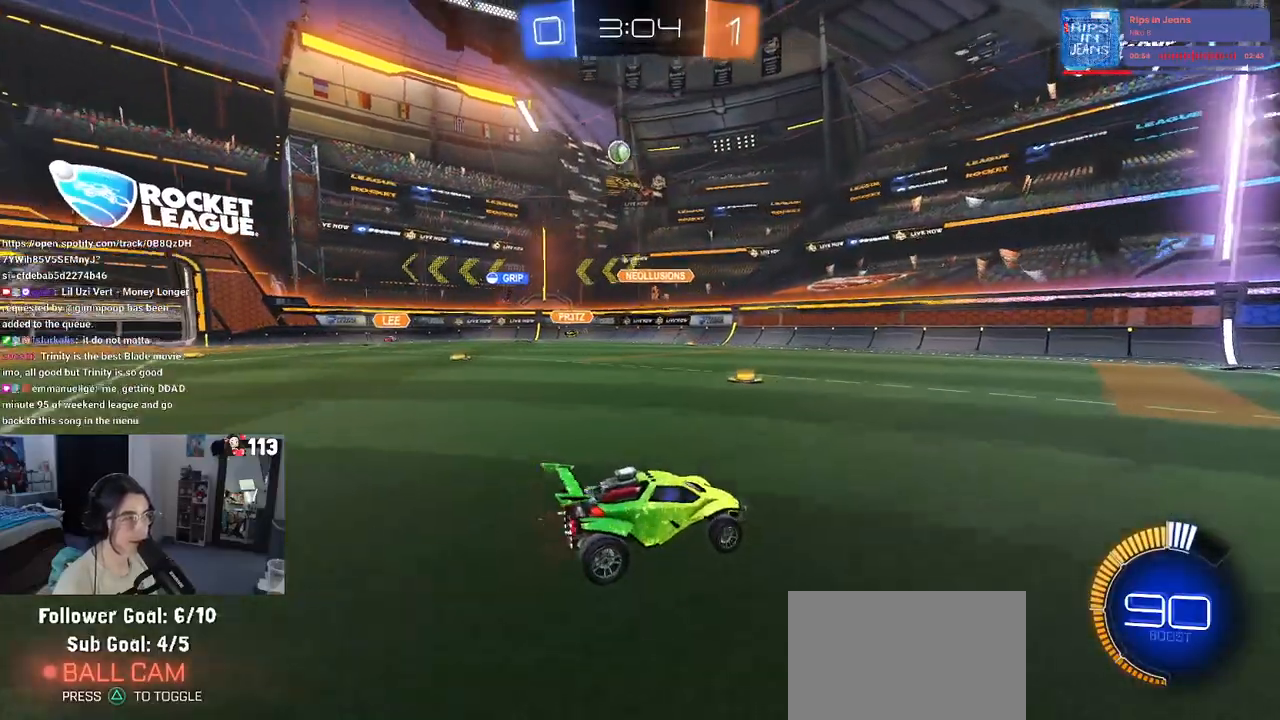
{"buttons": [], "left_stick": "down-right", "right_stick": "center", "events": [[67, "SQUARE", "up"], [183, "left_stick", "down-right"]]}
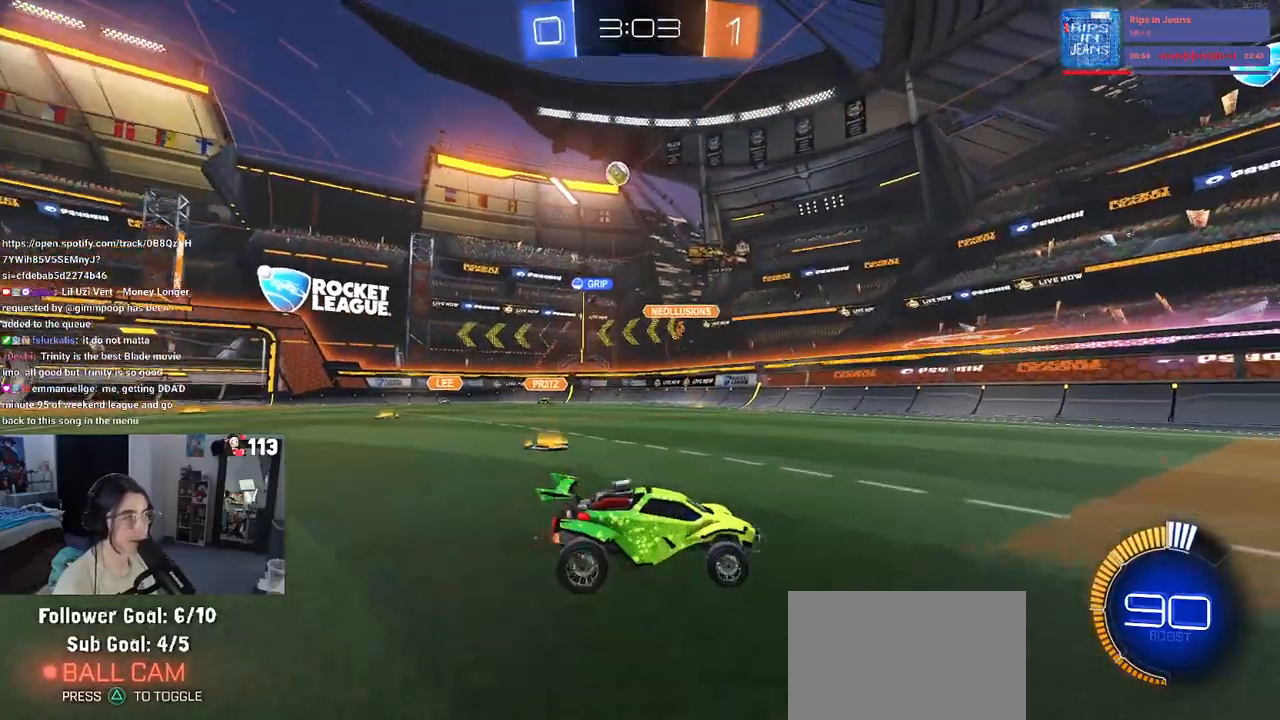
{"buttons": [], "left_stick": "down-right", "right_stick": "center", "events": []}
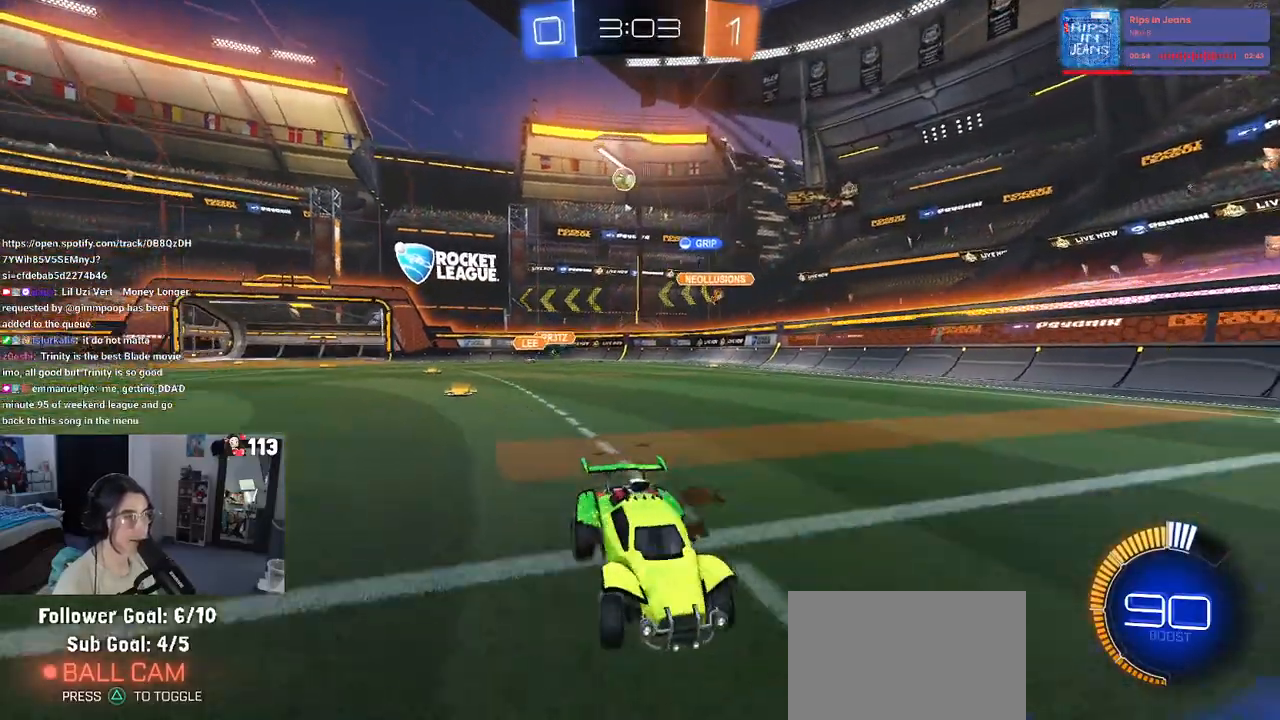
{"buttons": [], "left_stick": "center", "right_stick": "center", "events": [[33, "left_stick", "center"], [133, "left_stick", "left"], [367, "left_stick", "center"]]}
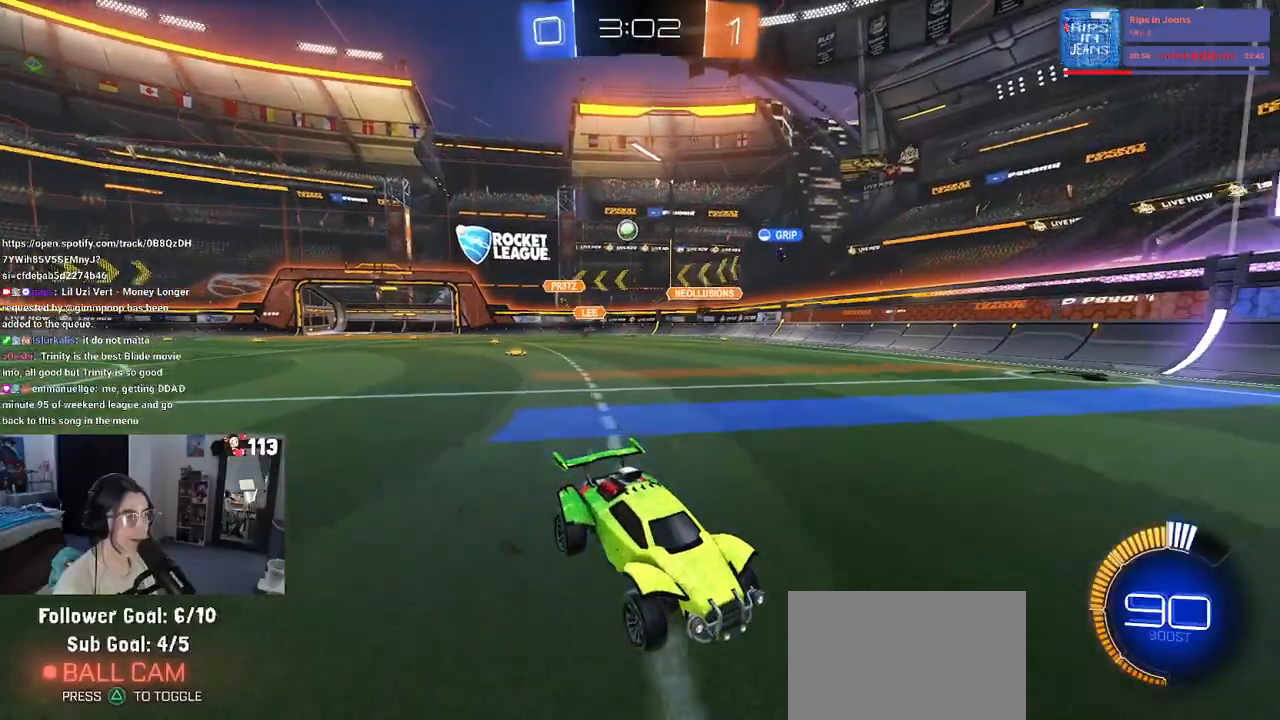
{"buttons": [], "left_stick": "center", "right_stick": "center", "events": []}
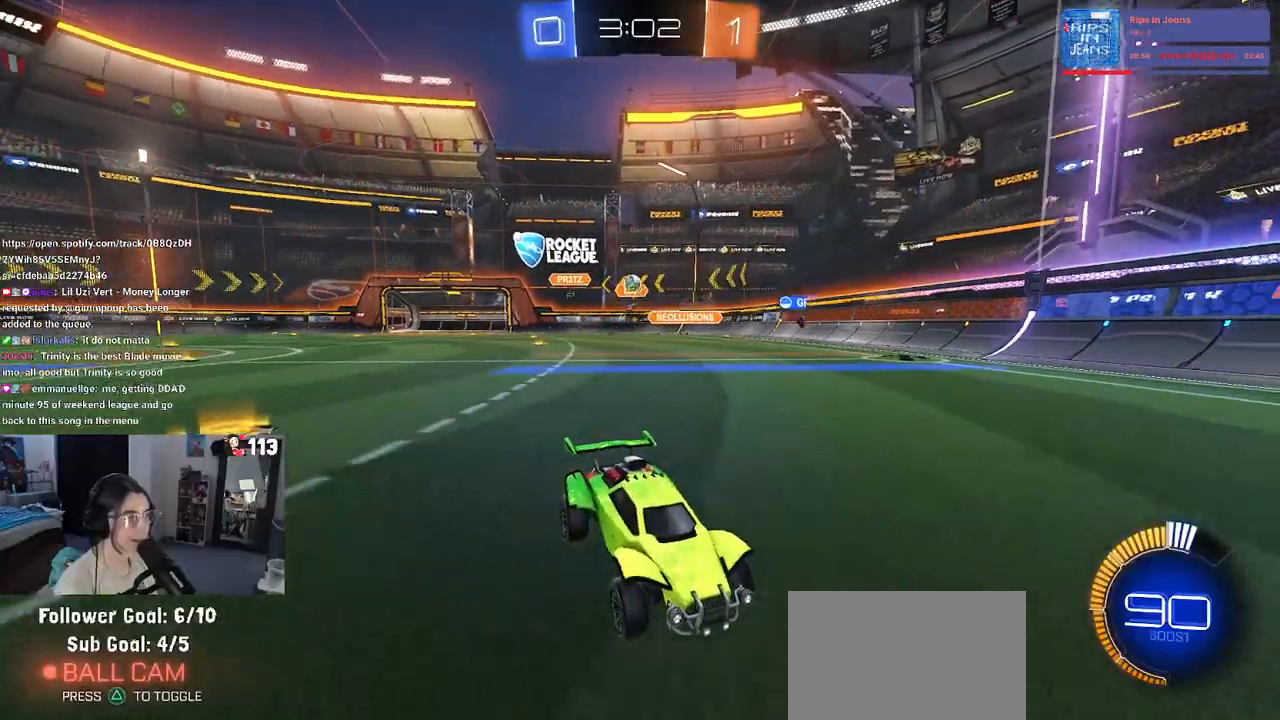
{"buttons": [], "left_stick": "left", "right_stick": "center", "events": [[300, "left_stick", "left"]]}
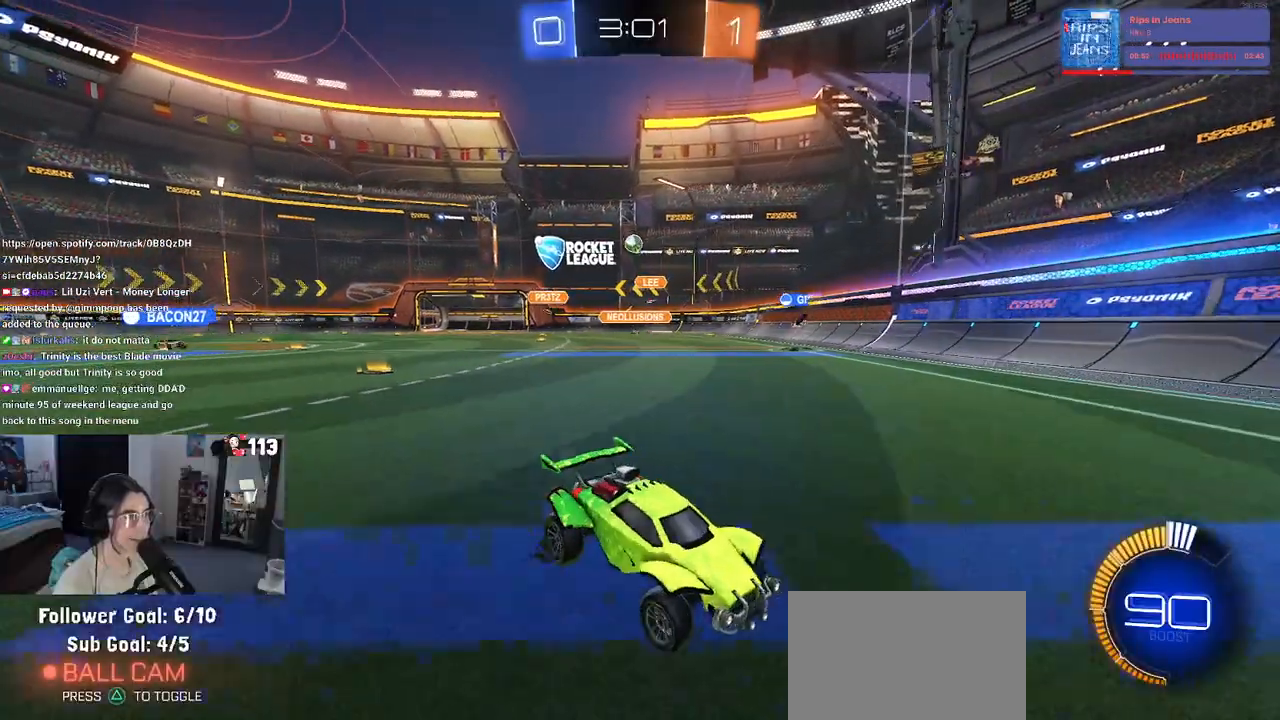
{"buttons": [], "left_stick": "left", "right_stick": "center", "events": [[17, "SQUARE", "down"], [183, "SQUARE", "up"]]}
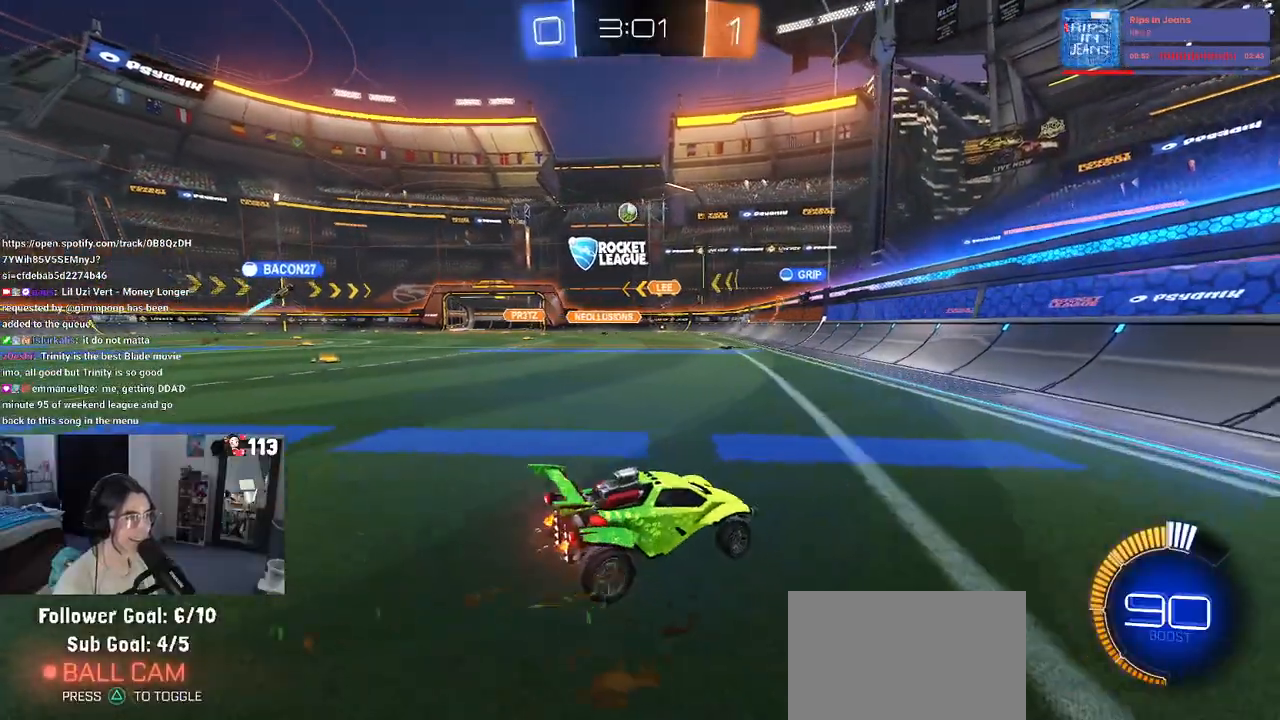
{"buttons": [], "left_stick": "left", "right_stick": "center", "events": [[100, "left_stick", "center"], [283, "left_stick", "left"]]}
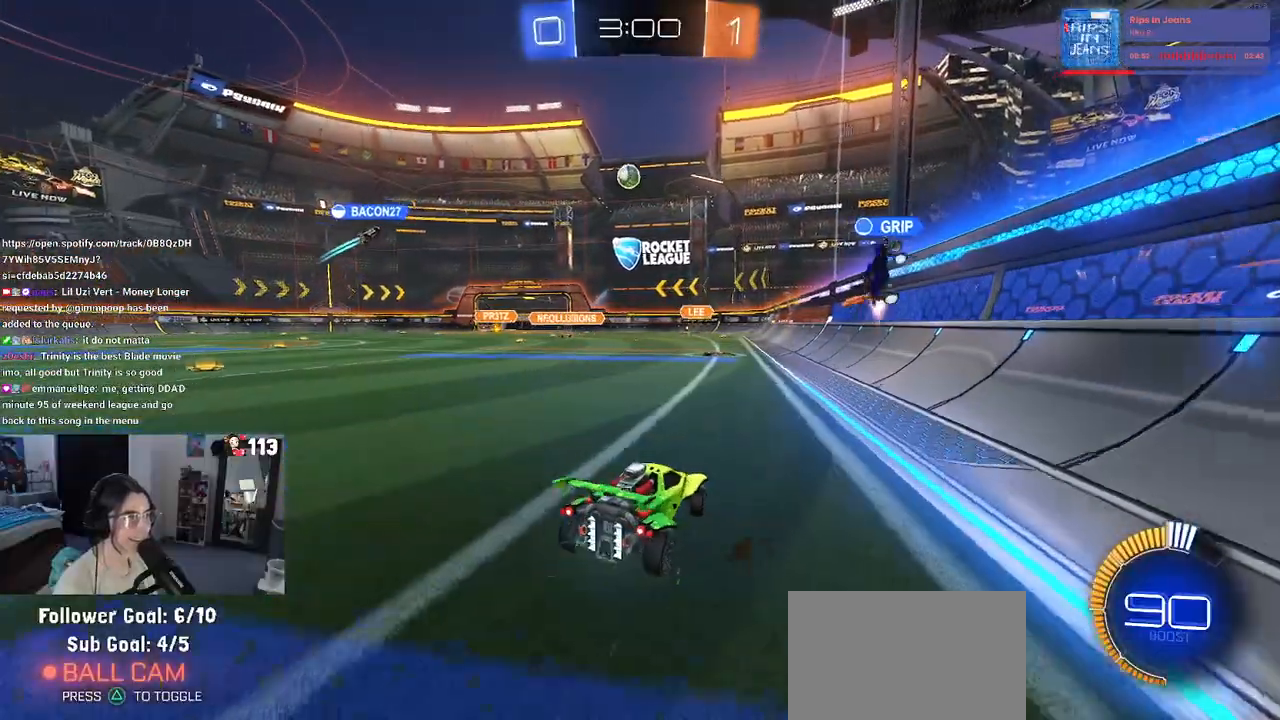
{"buttons": [], "left_stick": "center", "right_stick": "center", "events": [[67, "left_stick", "center"]]}
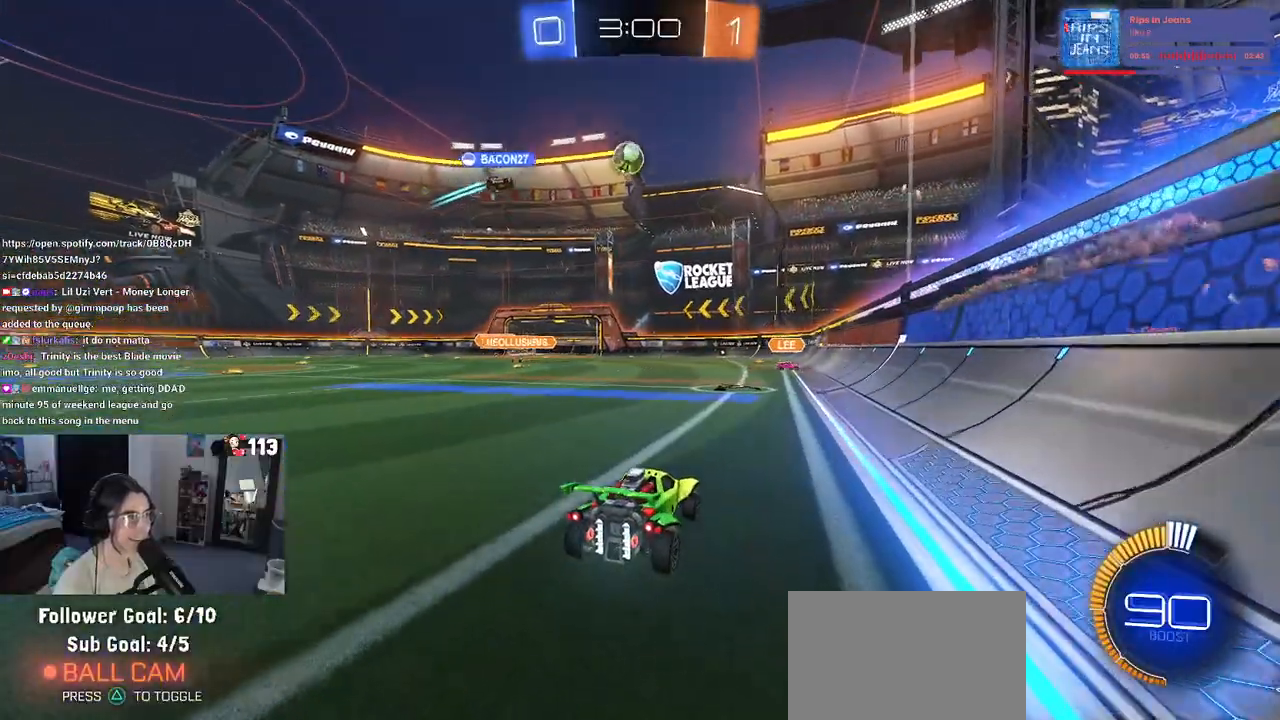
{"buttons": [], "left_stick": "left", "right_stick": "center", "events": [[433, "left_stick", "left"]]}
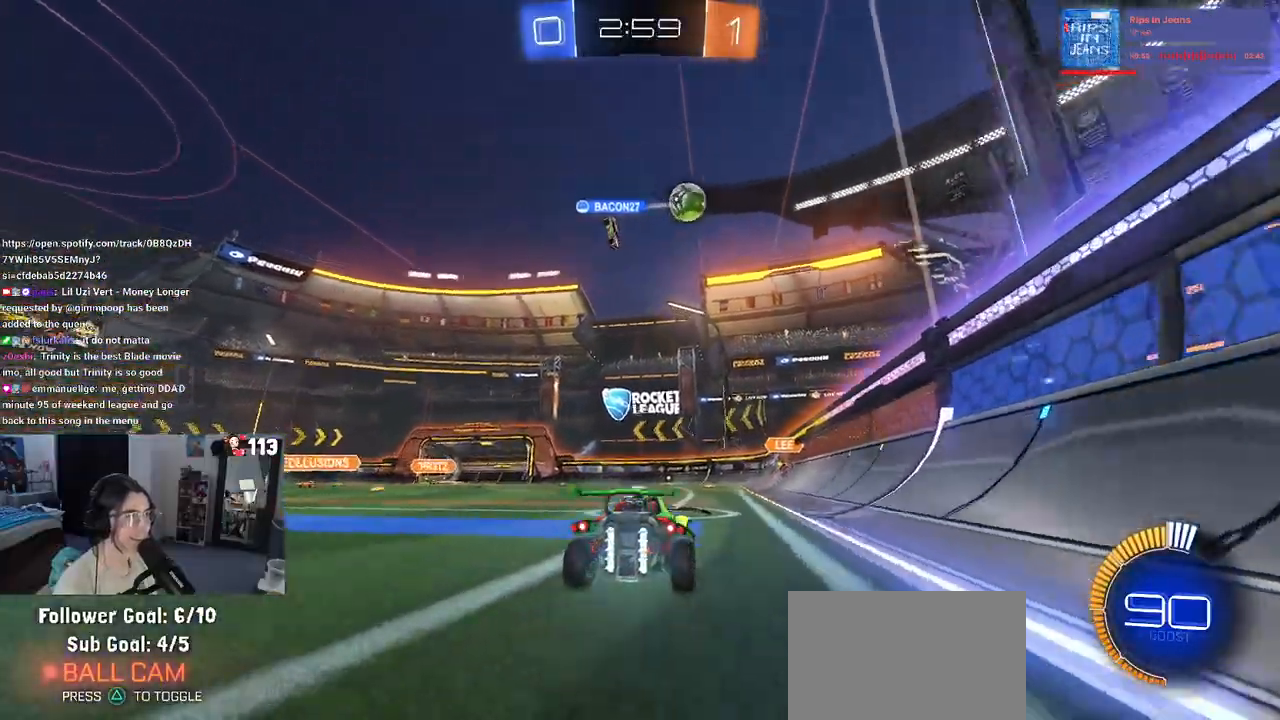
{"buttons": ["R1"], "left_stick": "center", "right_stick": "center", "events": [[283, "R1", "down"], [367, "left_stick", "center"]]}
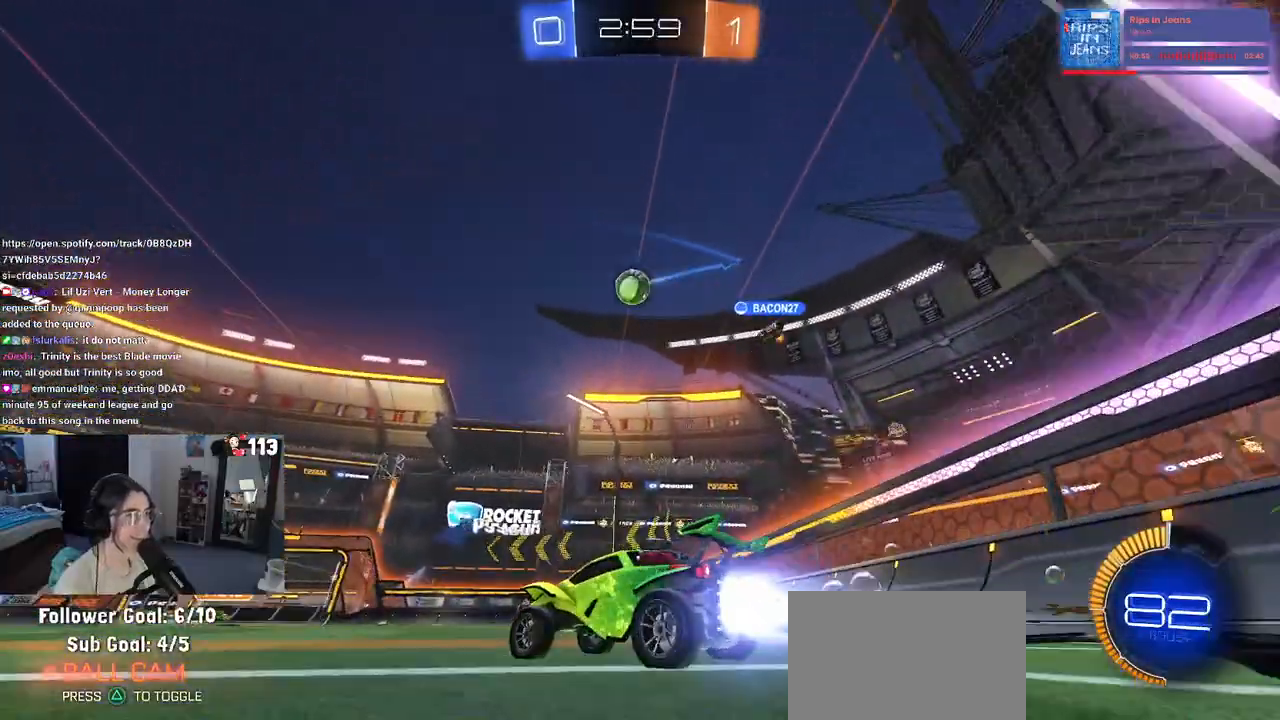
{"buttons": ["L1", "R1"], "left_stick": "up-right", "right_stick": "center", "events": [[50, "left_stick", "down-right"], [117, "CROSS", "down"], [117, "left_stick", "down"], [283, "CROSS", "up"], [283, "left_stick", "center"], [333, "CROSS", "down"], [350, "left_stick", "down-right"], [433, "L1", "down"], [483, "left_stick", "up-right"], [500, "CROSS", "up"]]}
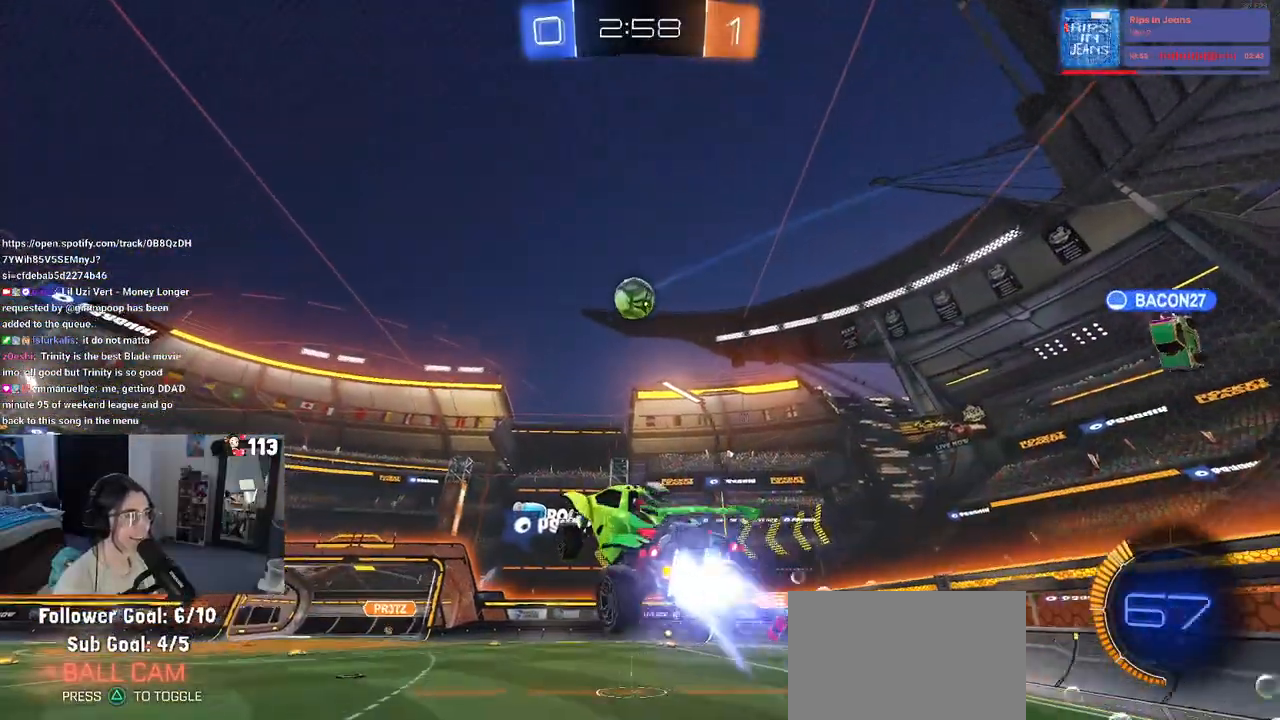
{"buttons": ["R1"], "left_stick": "center", "right_stick": "center", "events": [[50, "left_stick", "up-left"], [100, "left_stick", "left"], [233, "R1", "up"], [317, "L1", "up"], [400, "left_stick", "center"], [467, "R1", "down"]]}
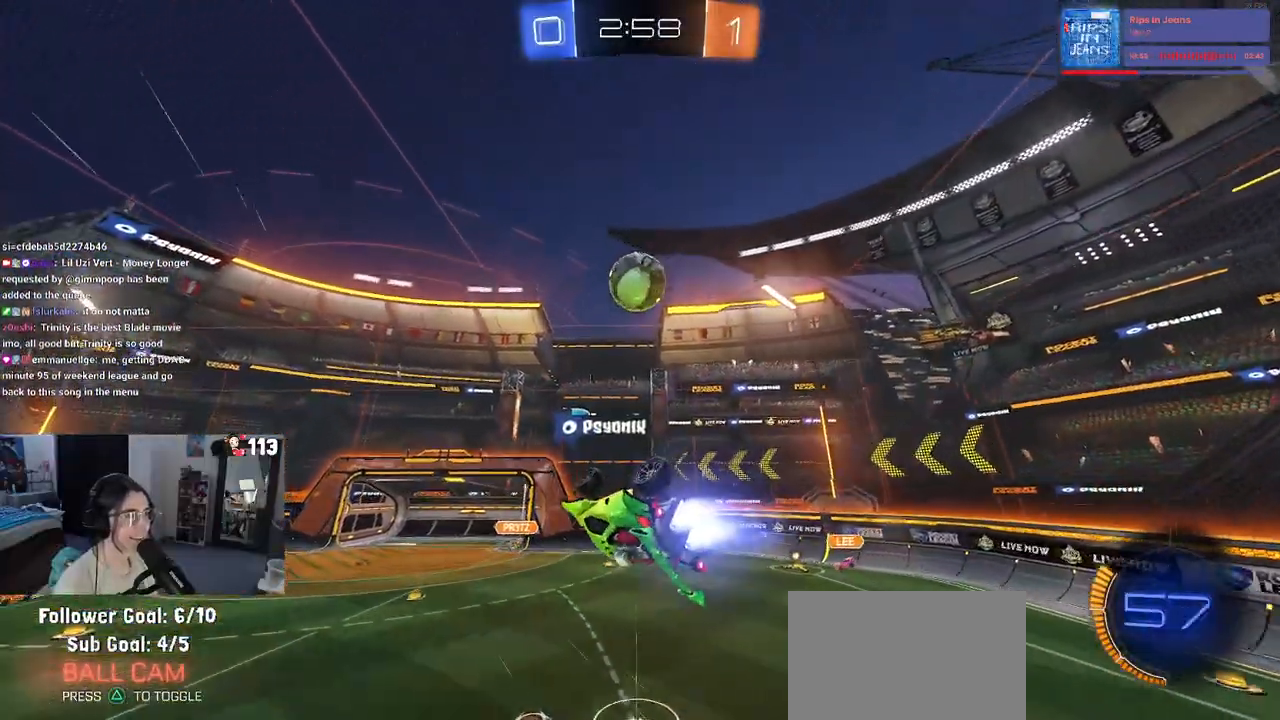
{"buttons": ["R1"], "left_stick": "up-right", "right_stick": "center", "events": [[33, "left_stick", "up-right"], [150, "left_stick", "right"], [317, "left_stick", "center"], [500, "left_stick", "up-right"]]}
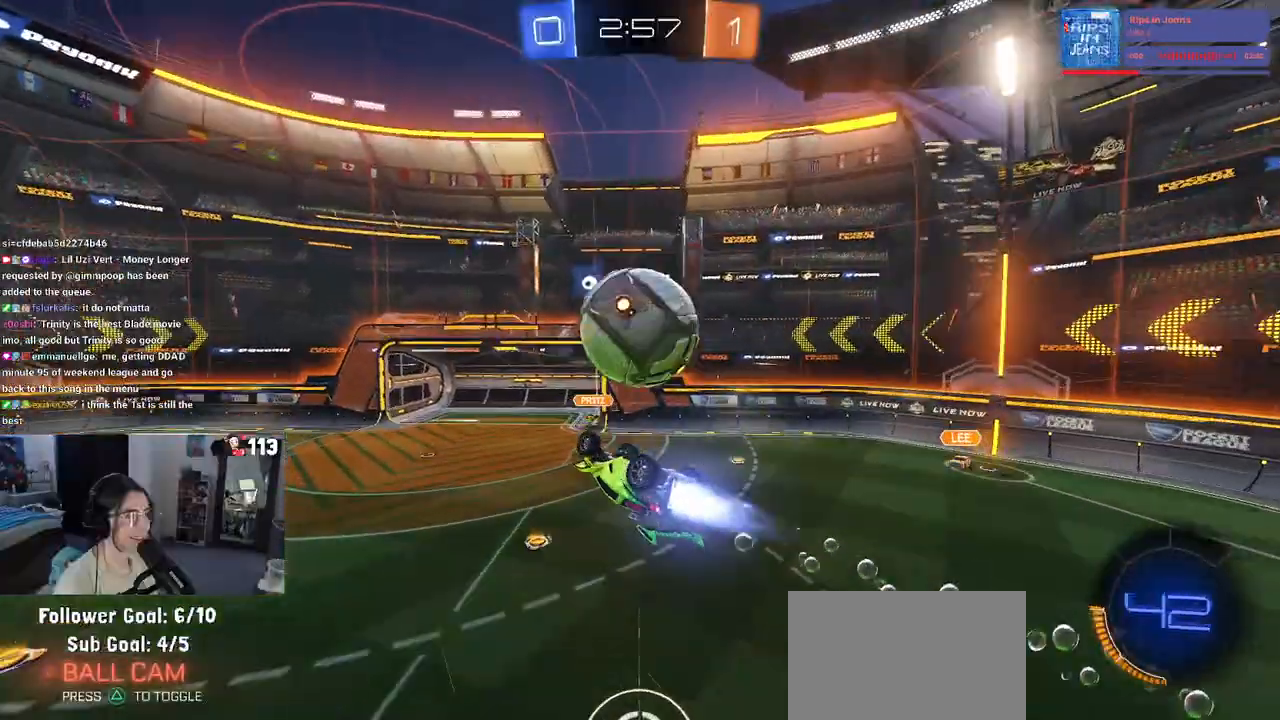
{"buttons": ["L1"], "left_stick": "left", "right_stick": "center", "events": [[17, "left_stick", "up"], [50, "R1", "up"], [117, "L1", "down"], [317, "left_stick", "left"]]}
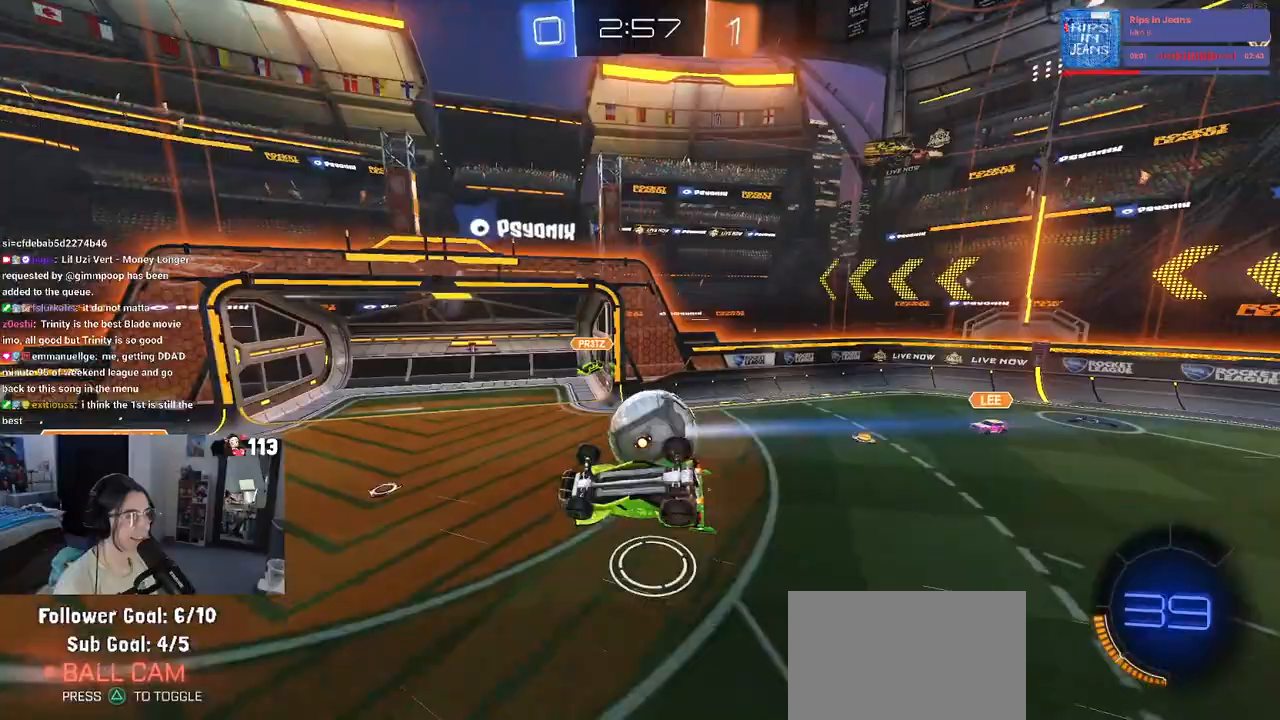
{"buttons": [], "left_stick": "center", "right_stick": "center", "events": [[67, "SQUARE", "down"], [283, "L1", "up"], [300, "SQUARE", "up"], [433, "left_stick", "center"]]}
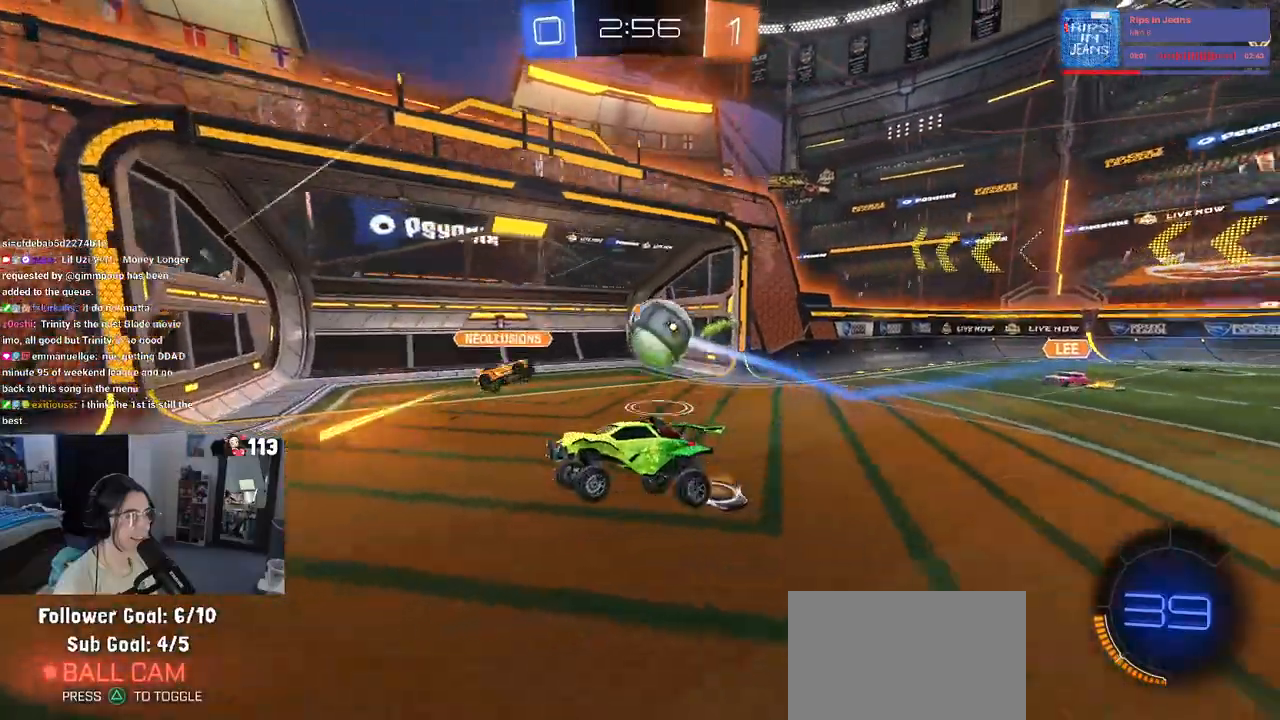
{"buttons": ["TRIANGLE", "R1"], "left_stick": "center", "right_stick": "center", "events": [[167, "left_stick", "left"], [417, "left_stick", "center"], [450, "R1", "down"], [483, "TRIANGLE", "down"]]}
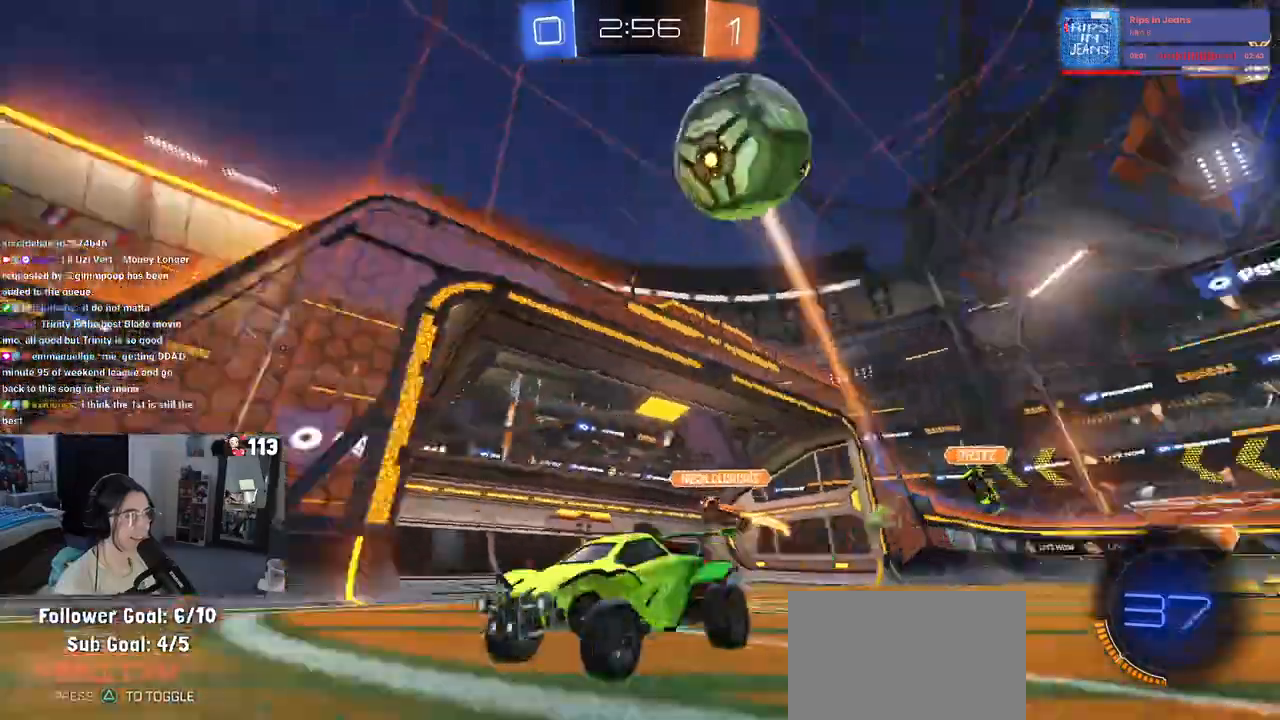
{"buttons": ["R1"], "left_stick": "right", "right_stick": "center", "events": [[100, "TRIANGLE", "up"], [283, "left_stick", "right"]]}
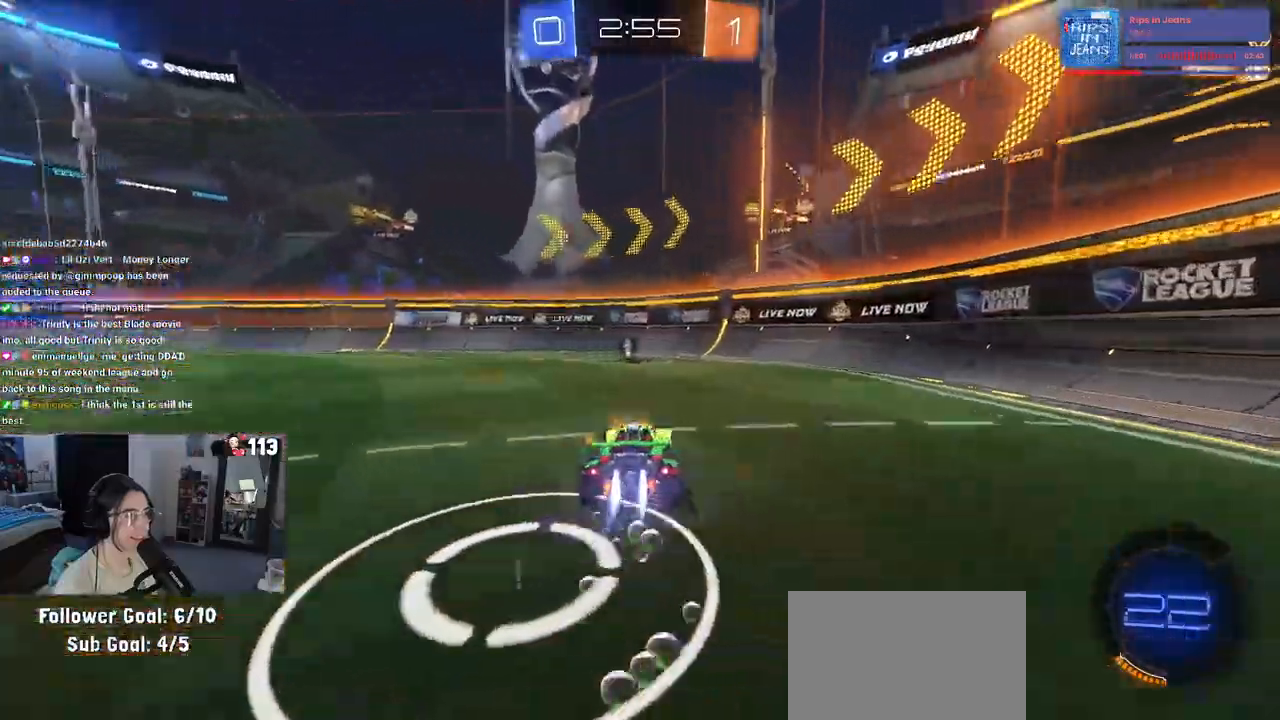
{"buttons": [], "left_stick": "left", "right_stick": "center", "events": [[50, "left_stick", "center"], [167, "TRIANGLE", "down"], [167, "left_stick", "left"], [200, "R1", "up"], [267, "TRIANGLE", "up"], [433, "SQUARE", "down"], [500, "SQUARE", "up"]]}
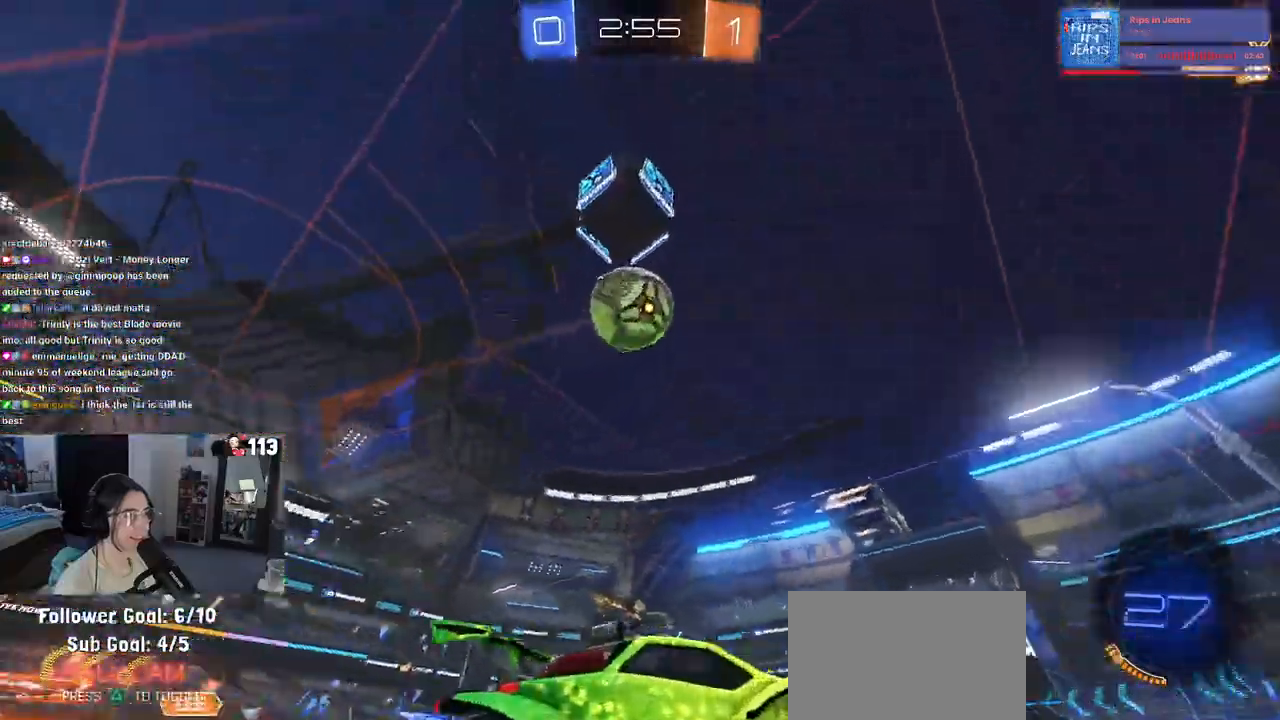
{"buttons": ["R1"], "left_stick": "left", "right_stick": "center", "events": [[83, "R1", "down"], [100, "TRIANGLE", "down"], [233, "TRIANGLE", "up"]]}
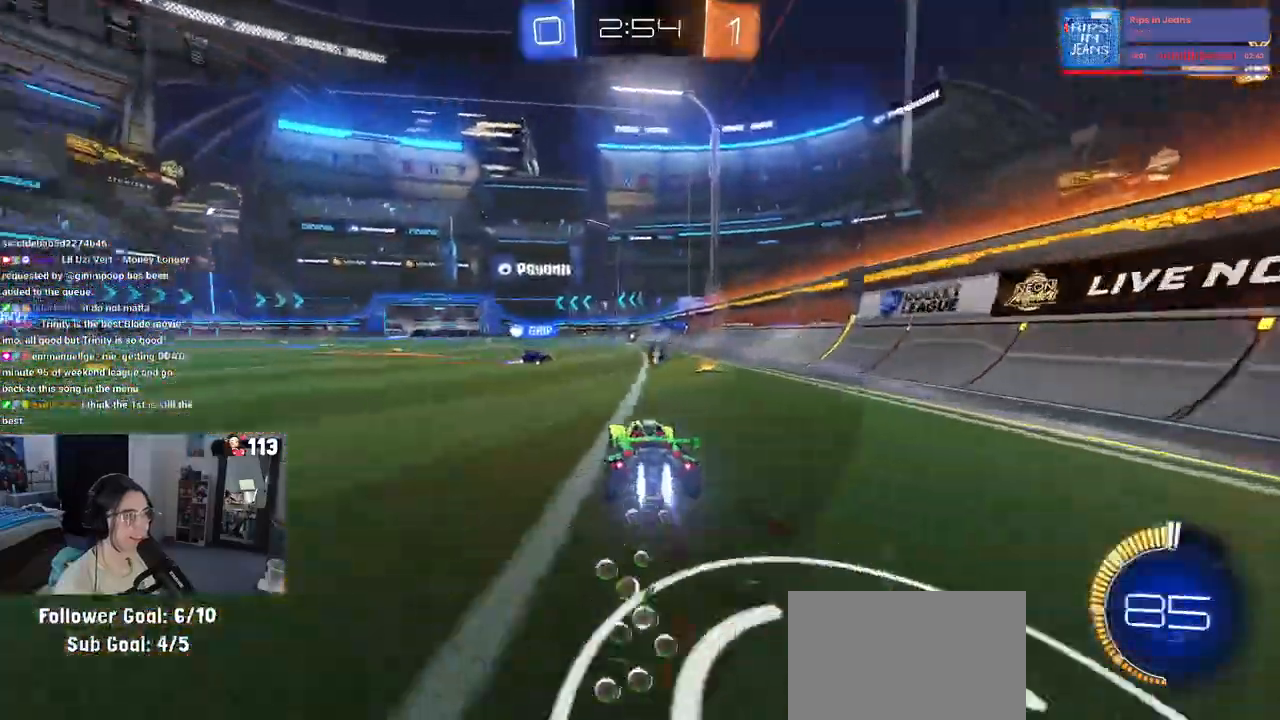
{"buttons": [], "left_stick": "center", "right_stick": "center", "events": [[67, "left_stick", "center"], [217, "R1", "up"]]}
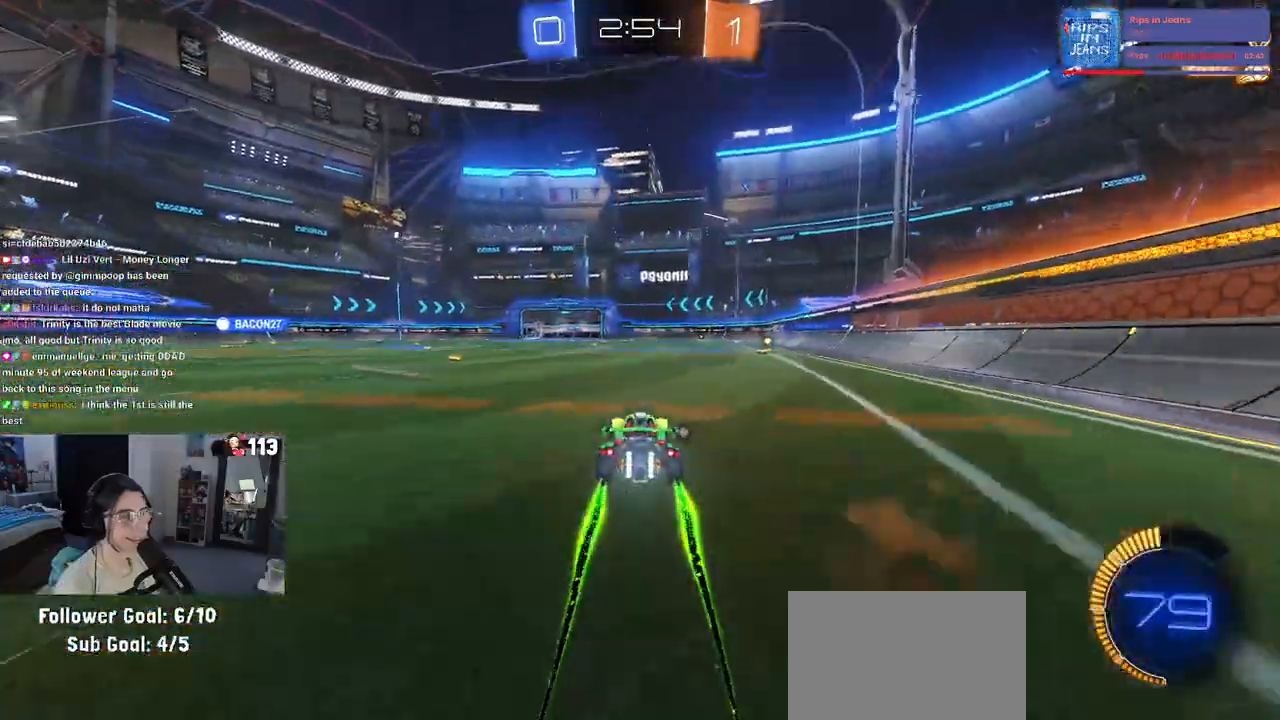
{"buttons": [], "left_stick": "center", "right_stick": "center", "events": [[17, "TRIANGLE", "down"], [167, "TRIANGLE", "up"]]}
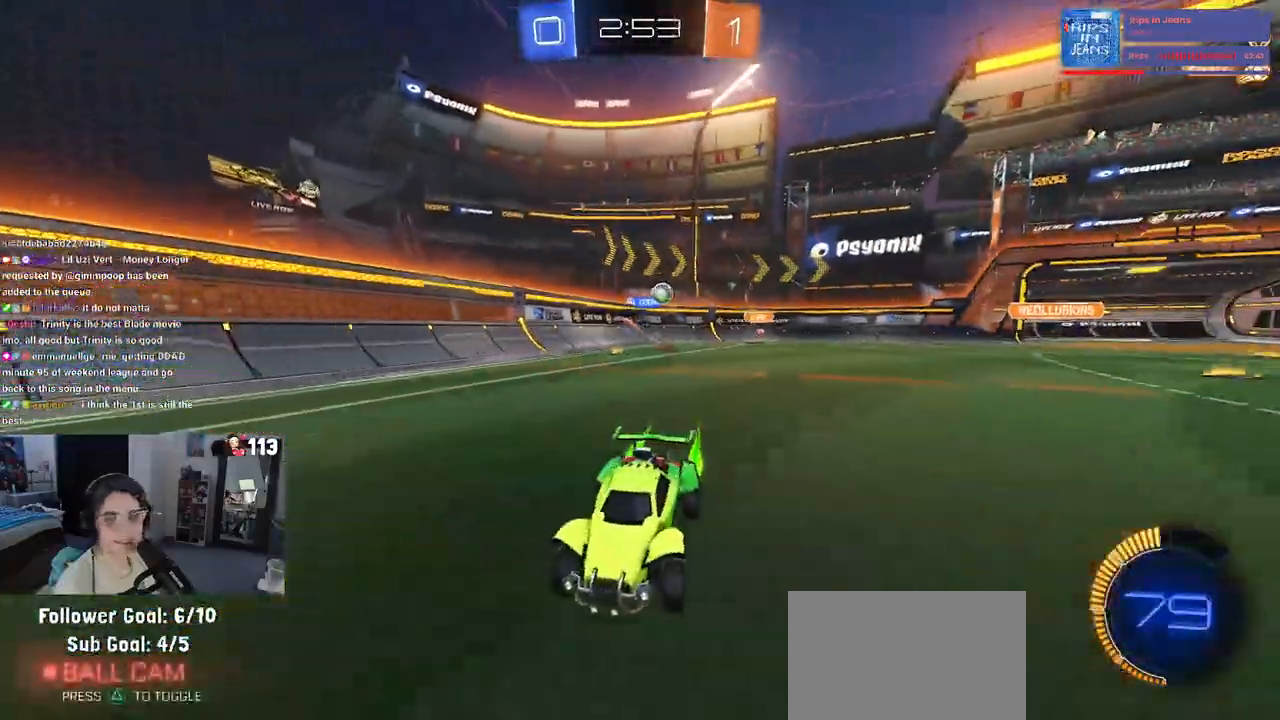
{"buttons": [], "left_stick": "center", "right_stick": "center", "events": []}
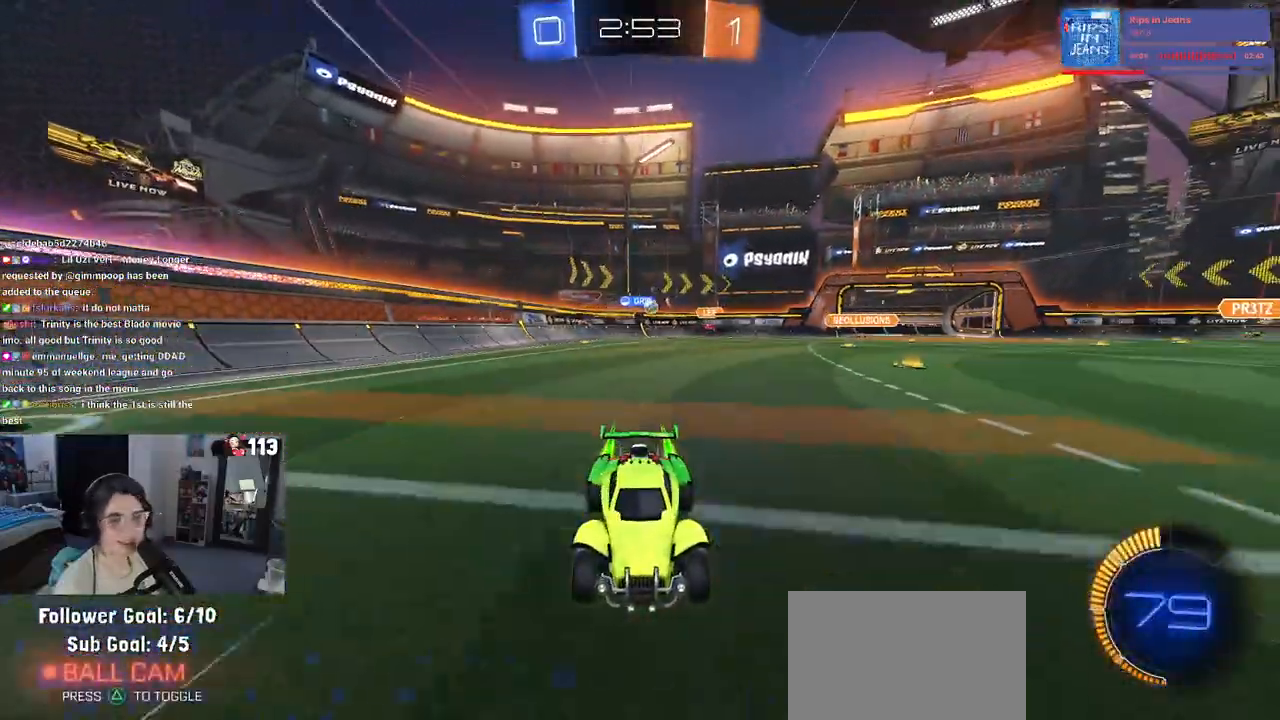
{"buttons": [], "left_stick": "center", "right_stick": "center", "events": []}
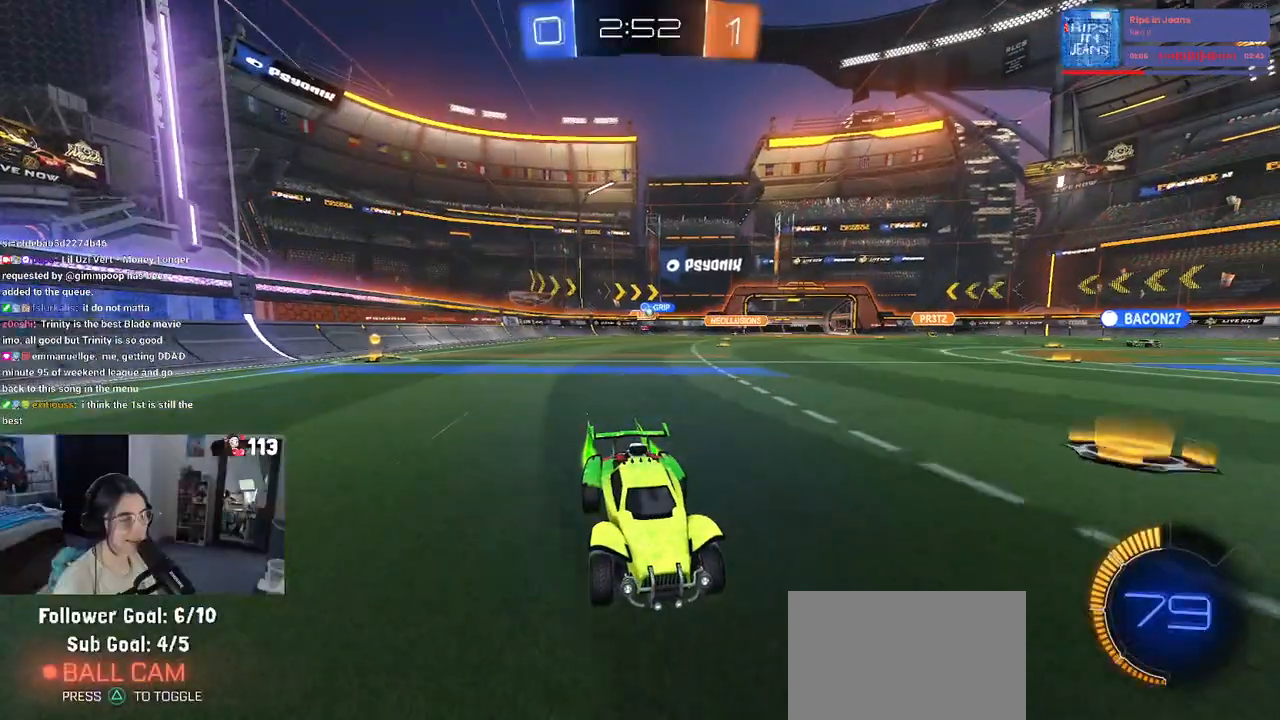
{"buttons": [], "left_stick": "left", "right_stick": "center", "events": [[67, "left_stick", "left"], [267, "SQUARE", "down"], [383, "SQUARE", "up"]]}
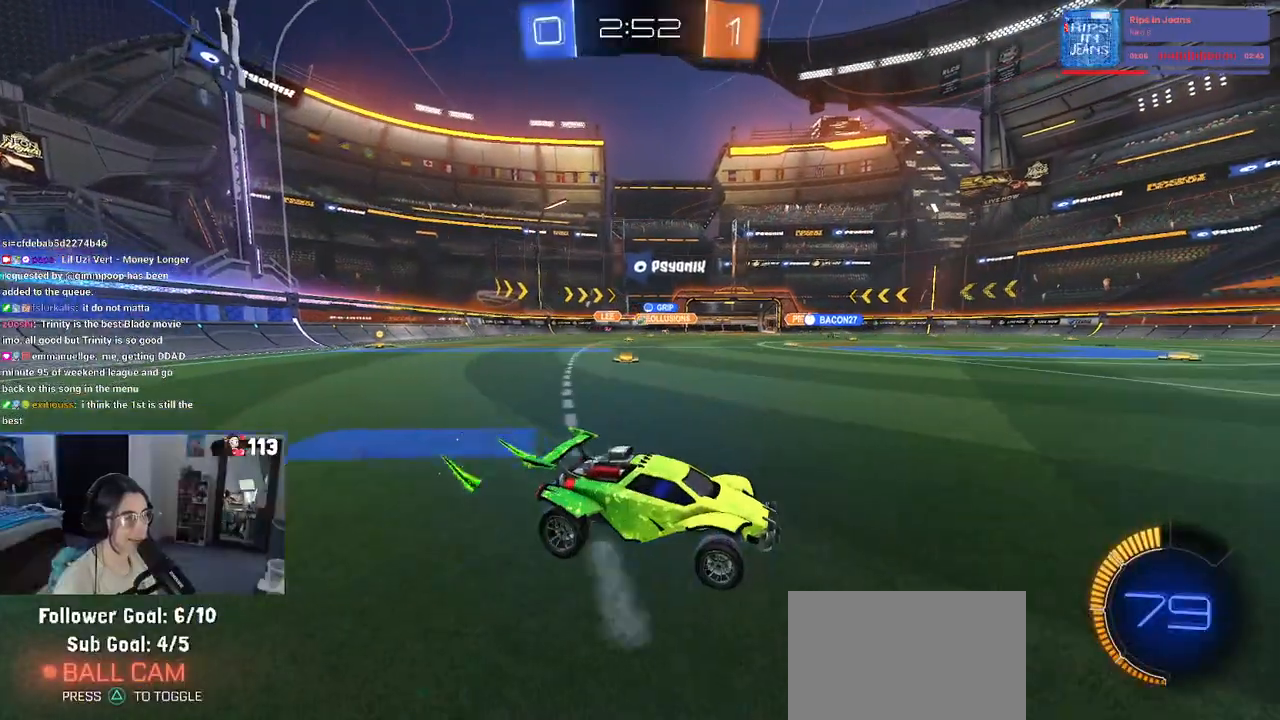
{"buttons": [], "left_stick": "left", "right_stick": "center", "events": []}
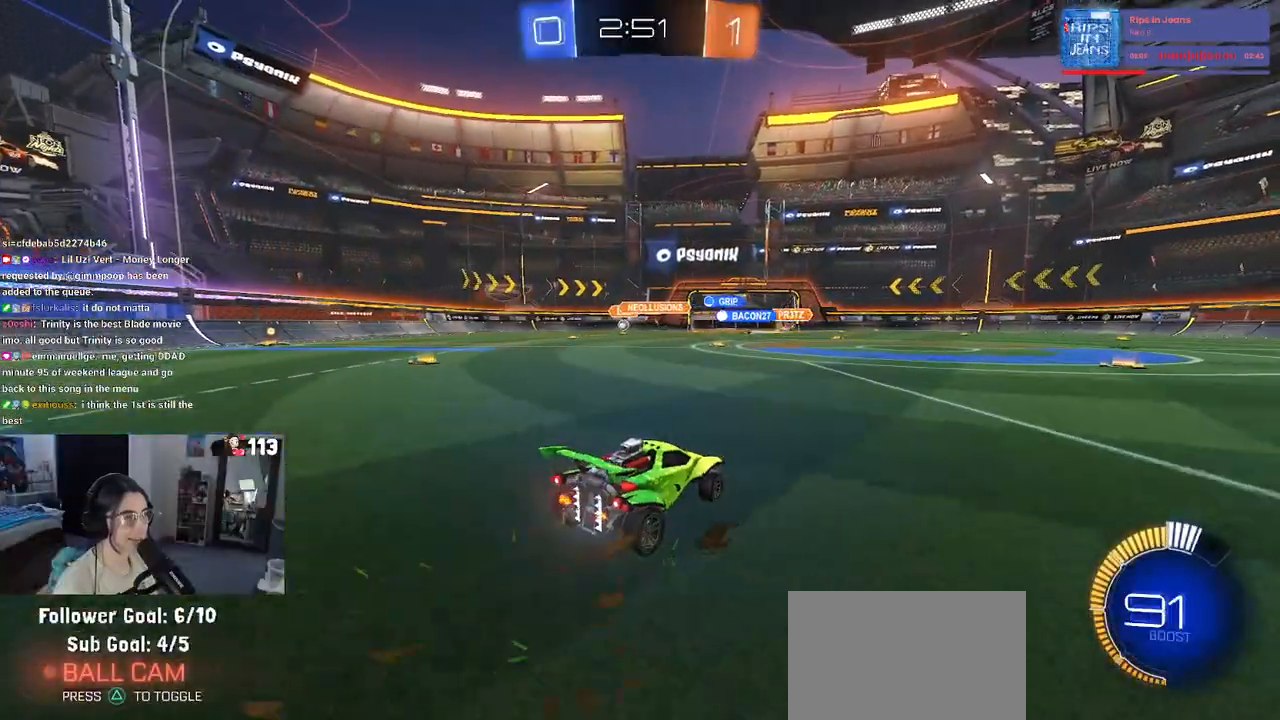
{"buttons": [], "left_stick": "left", "right_stick": "center", "events": [[100, "SQUARE", "down"], [200, "SQUARE", "up"]]}